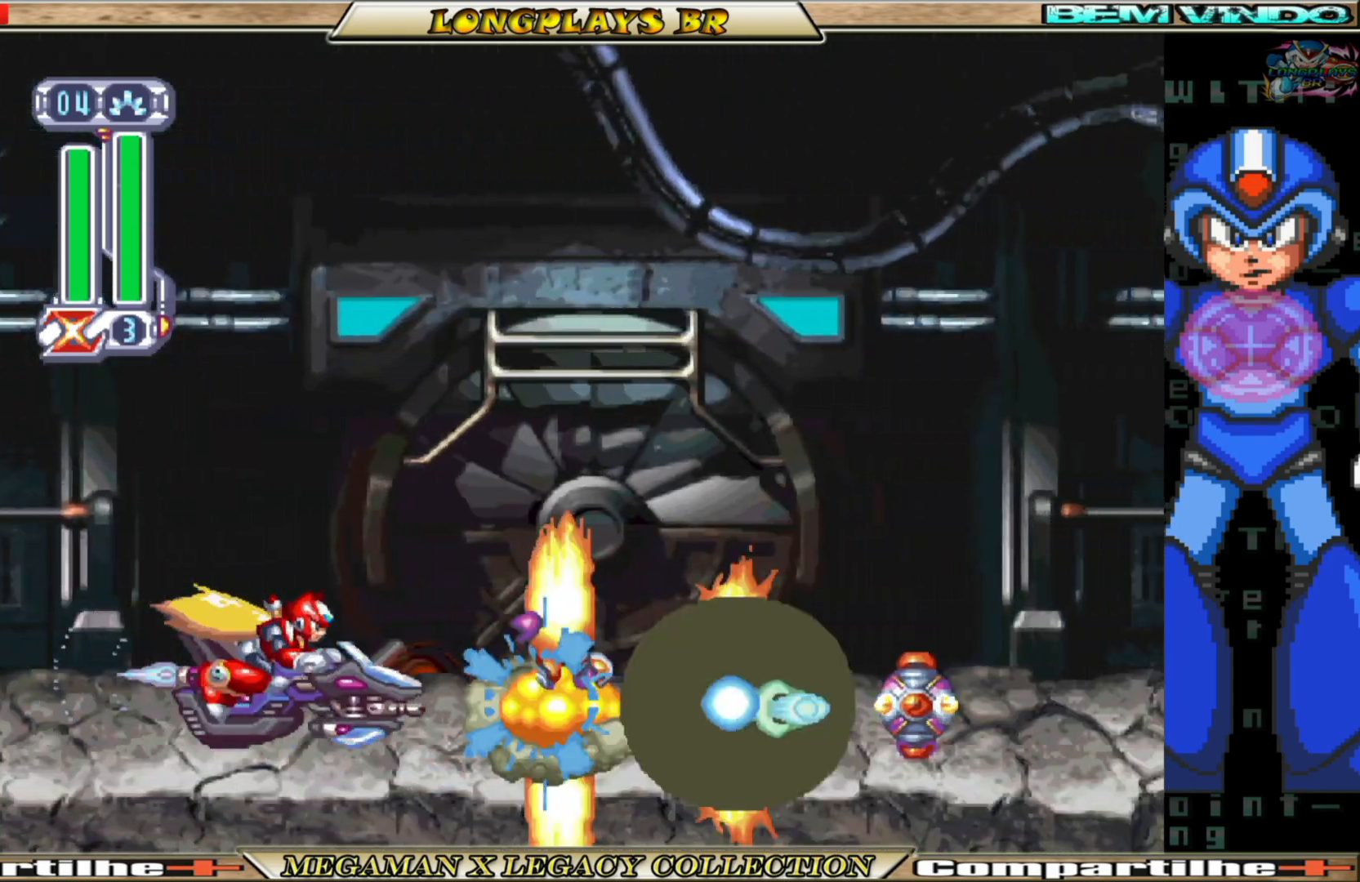
Gameplay with a controller (Xbox layout); each line is a JSON object with the inputs held at the frame after it. "events" lists button and stick changes between this image and that frame as [ms after this image, input, new state], when the widget could be followed in between. Not read: L3 R3.
{"buttons": ["X"], "left_stick": "center", "right_stick": "center", "events": [[33, "X", "up"], [100, "X", "down"], [217, "X", "up"], [283, "X", "down"], [400, "X", "up"], [483, "X", "down"]]}
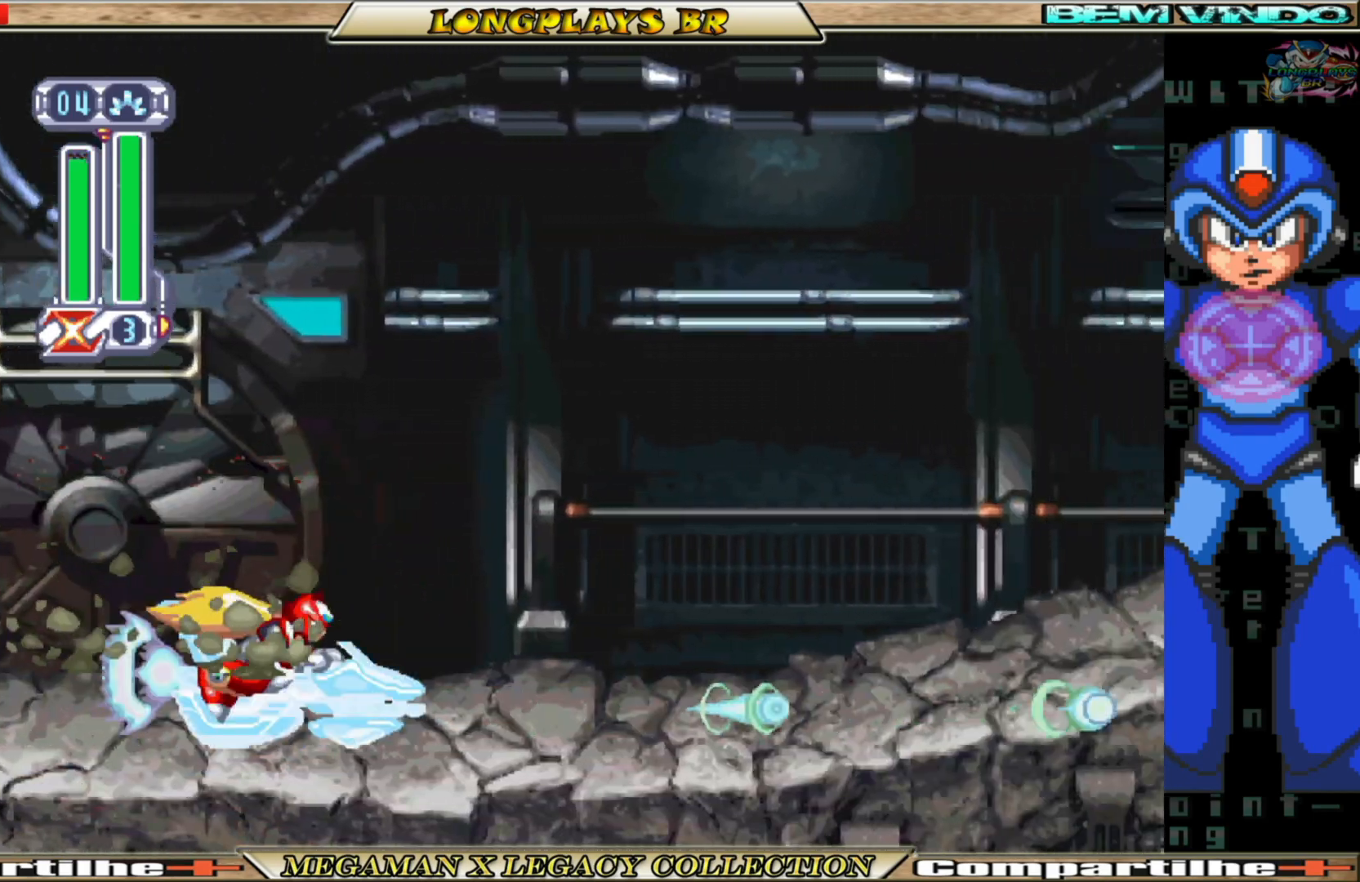
{"buttons": ["X"], "left_stick": "center", "right_stick": "center", "events": [[67, "X", "up"], [150, "X", "down"], [233, "X", "up"], [333, "X", "down"], [417, "X", "up"], [500, "X", "down"]]}
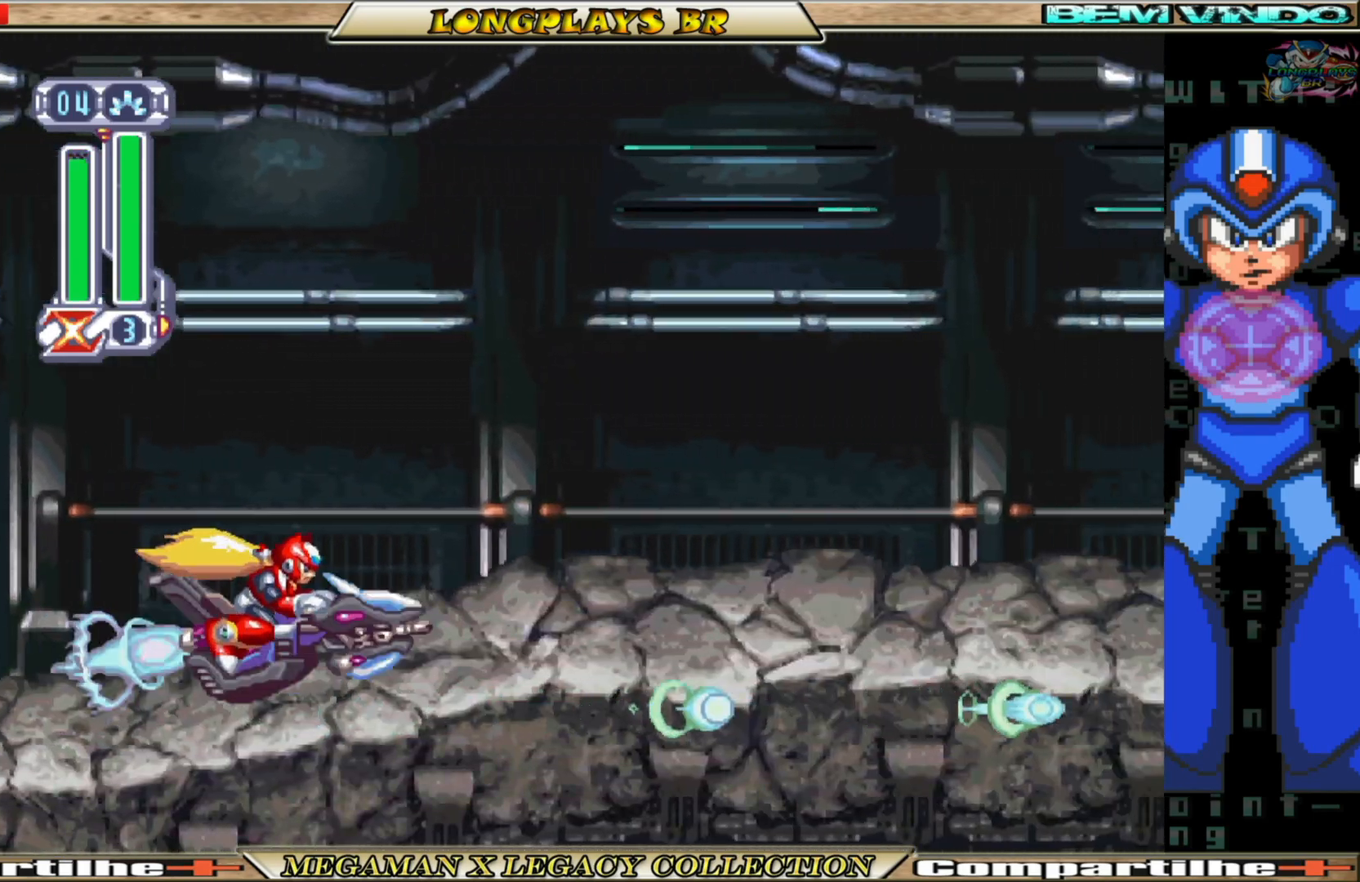
{"buttons": [], "left_stick": "center", "right_stick": "center", "events": [[100, "X", "up"], [183, "X", "down"], [283, "X", "up"], [383, "X", "down"], [450, "X", "up"]]}
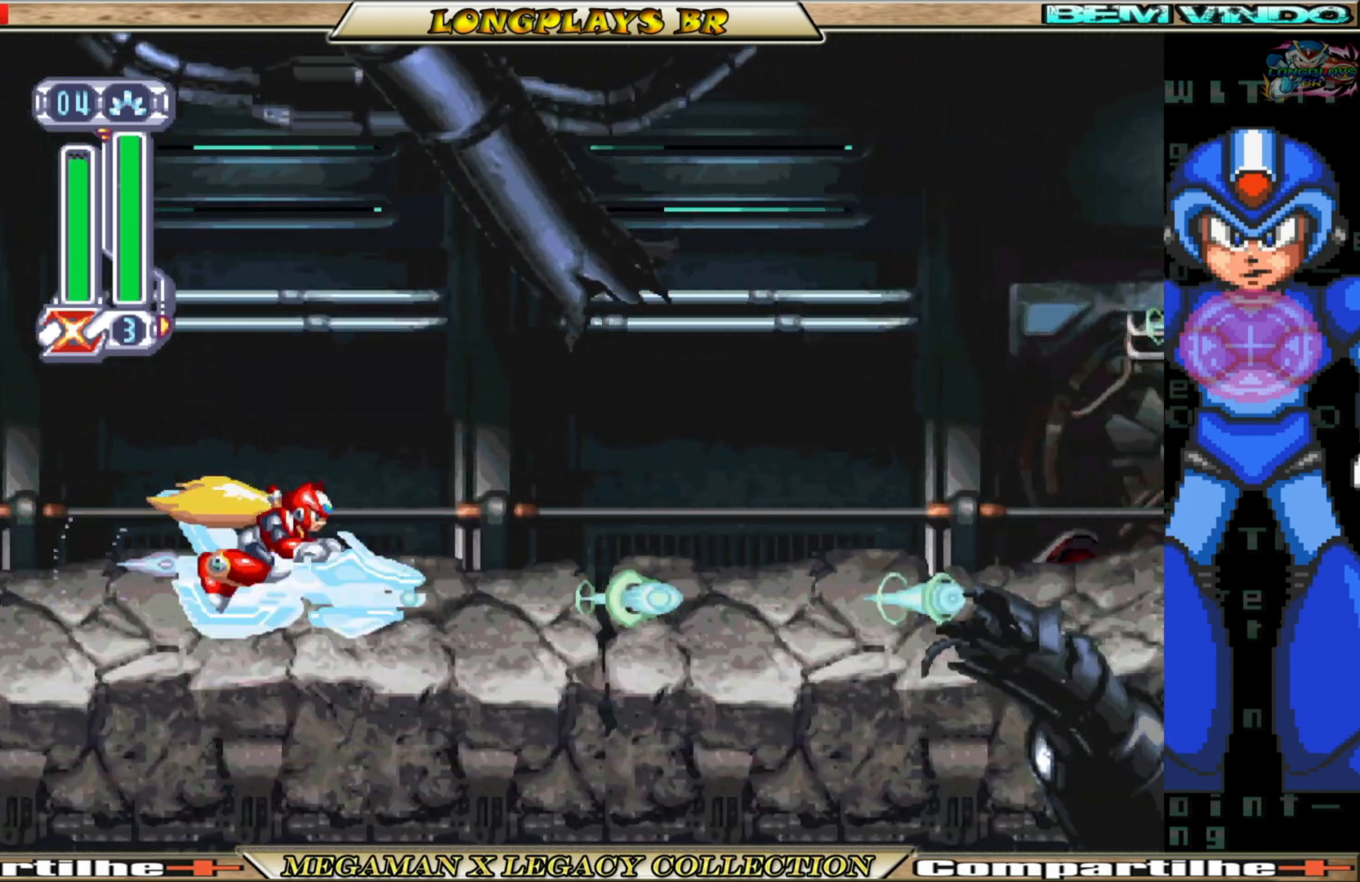
{"buttons": [], "left_stick": "center", "right_stick": "center", "events": [[33, "X", "down"], [117, "X", "up"], [200, "X", "down"], [267, "X", "up"], [367, "X", "down"], [467, "X", "up"]]}
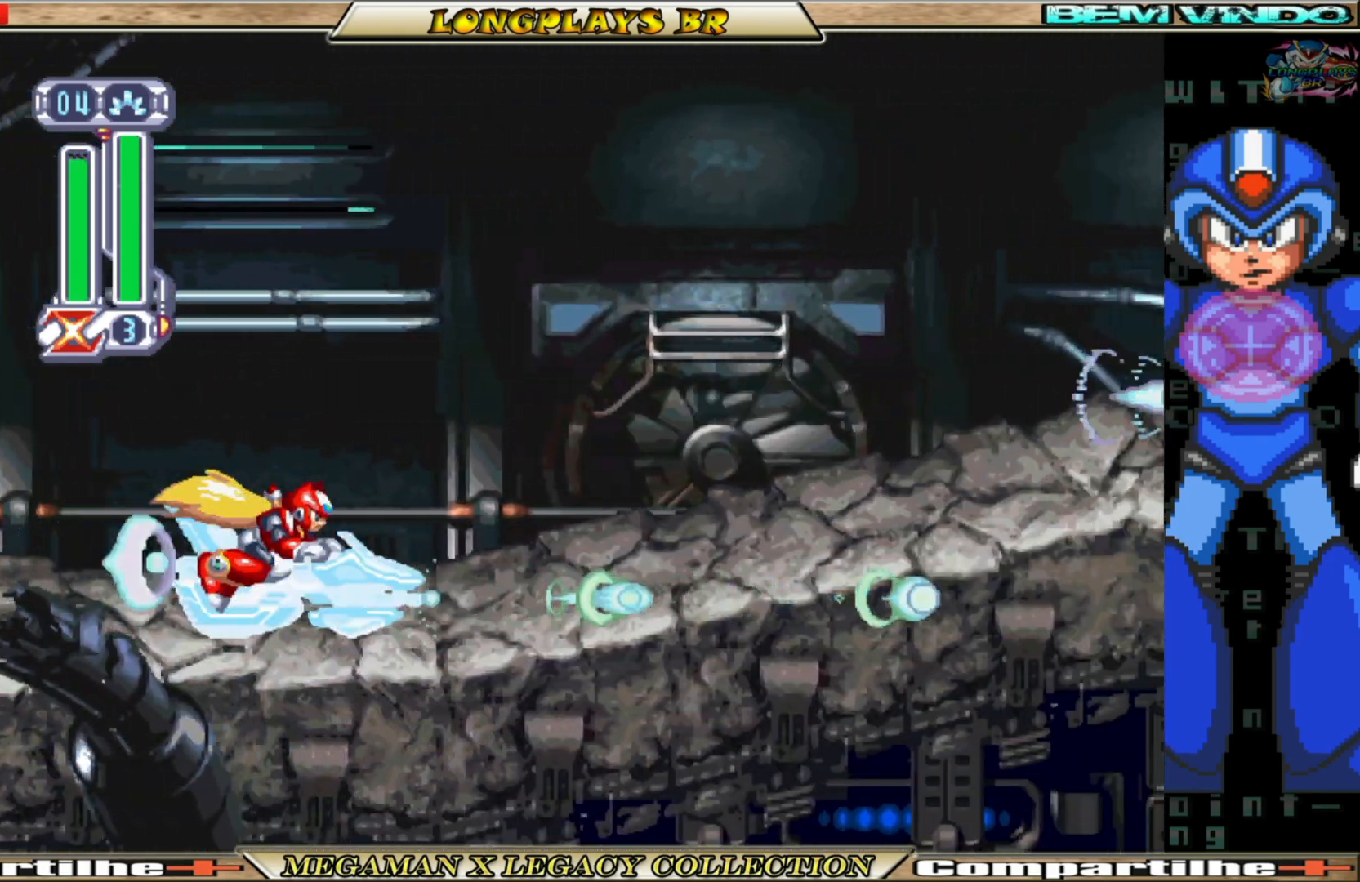
{"buttons": [], "left_stick": "center", "right_stick": "center", "events": [[50, "X", "down"], [133, "X", "up"], [233, "X", "down"], [317, "X", "up"], [400, "X", "down"], [483, "X", "up"]]}
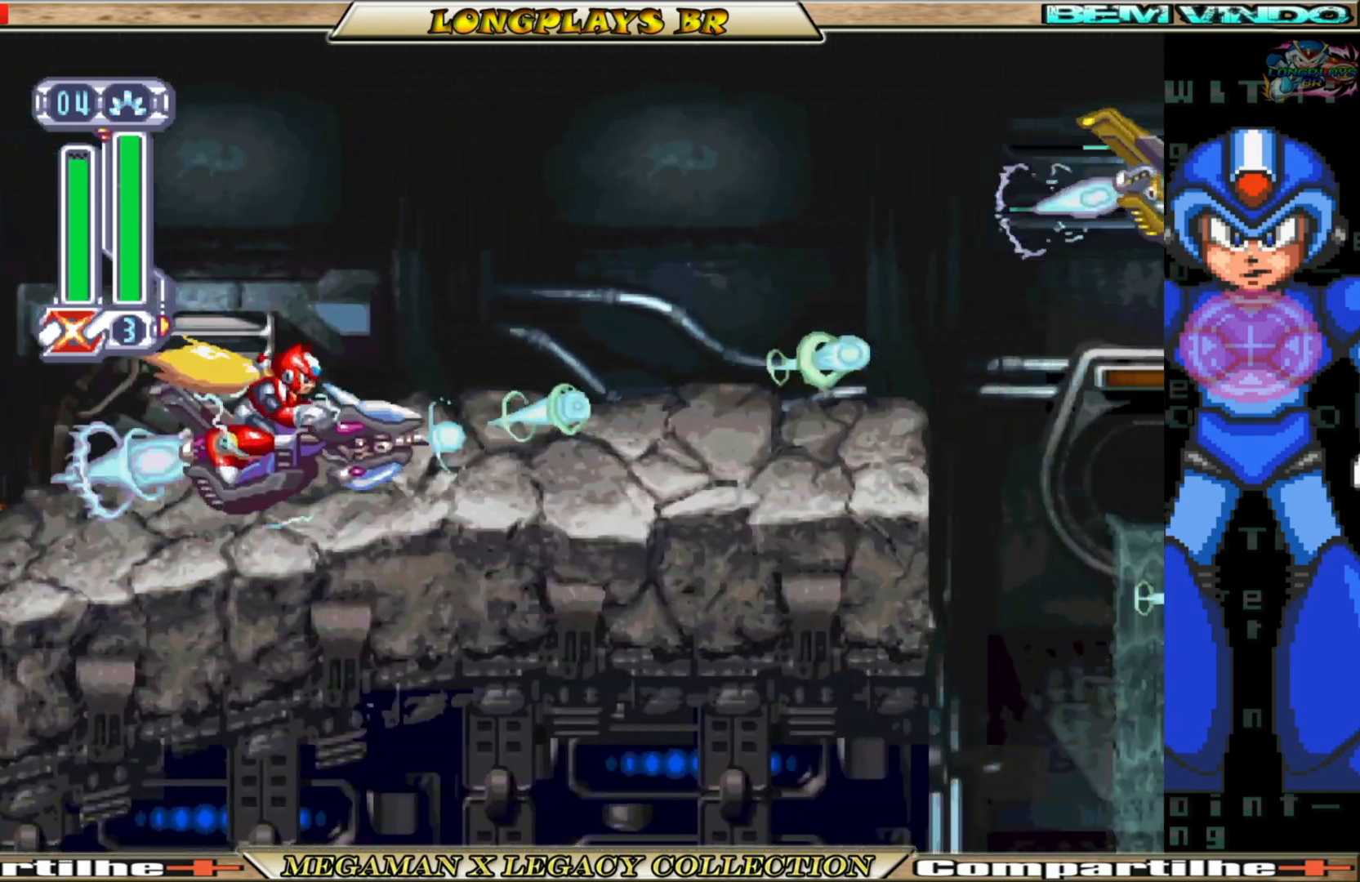
{"buttons": ["A", "DPAD_RIGHT"], "left_stick": "center", "right_stick": "center", "events": [[83, "X", "down"], [150, "X", "up"], [233, "X", "down"], [317, "X", "up"], [400, "A", "down"], [467, "DPAD_RIGHT", "down"]]}
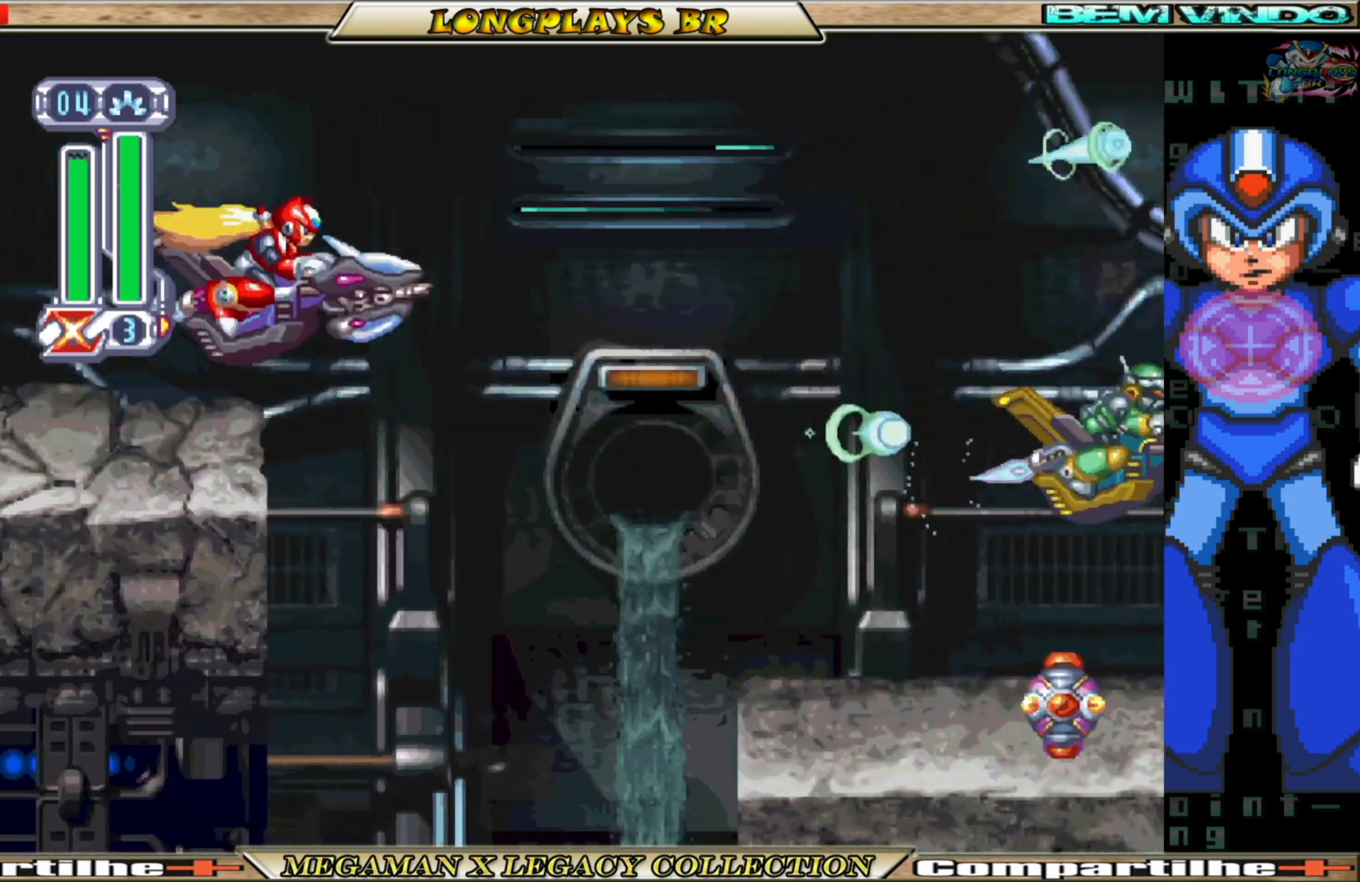
{"buttons": ["DPAD_RIGHT"], "left_stick": "center", "right_stick": "center", "events": [[200, "A", "up"], [317, "X", "down"], [400, "X", "up"]]}
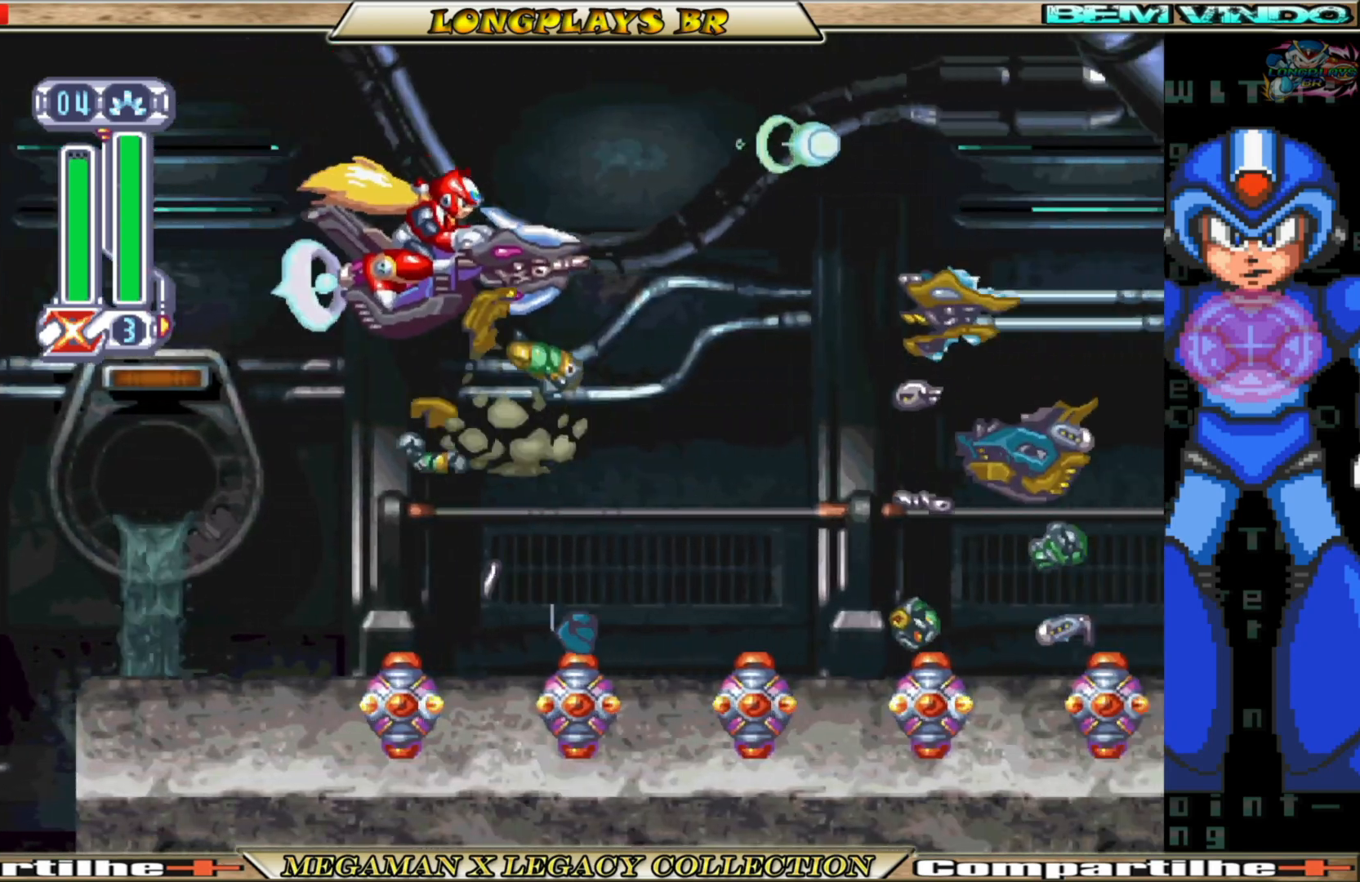
{"buttons": [], "left_stick": "center", "right_stick": "center", "events": [[17, "X", "down"], [83, "X", "up"], [200, "X", "down"], [233, "DPAD_RIGHT", "up"], [283, "X", "up"], [367, "X", "down"], [467, "X", "up"]]}
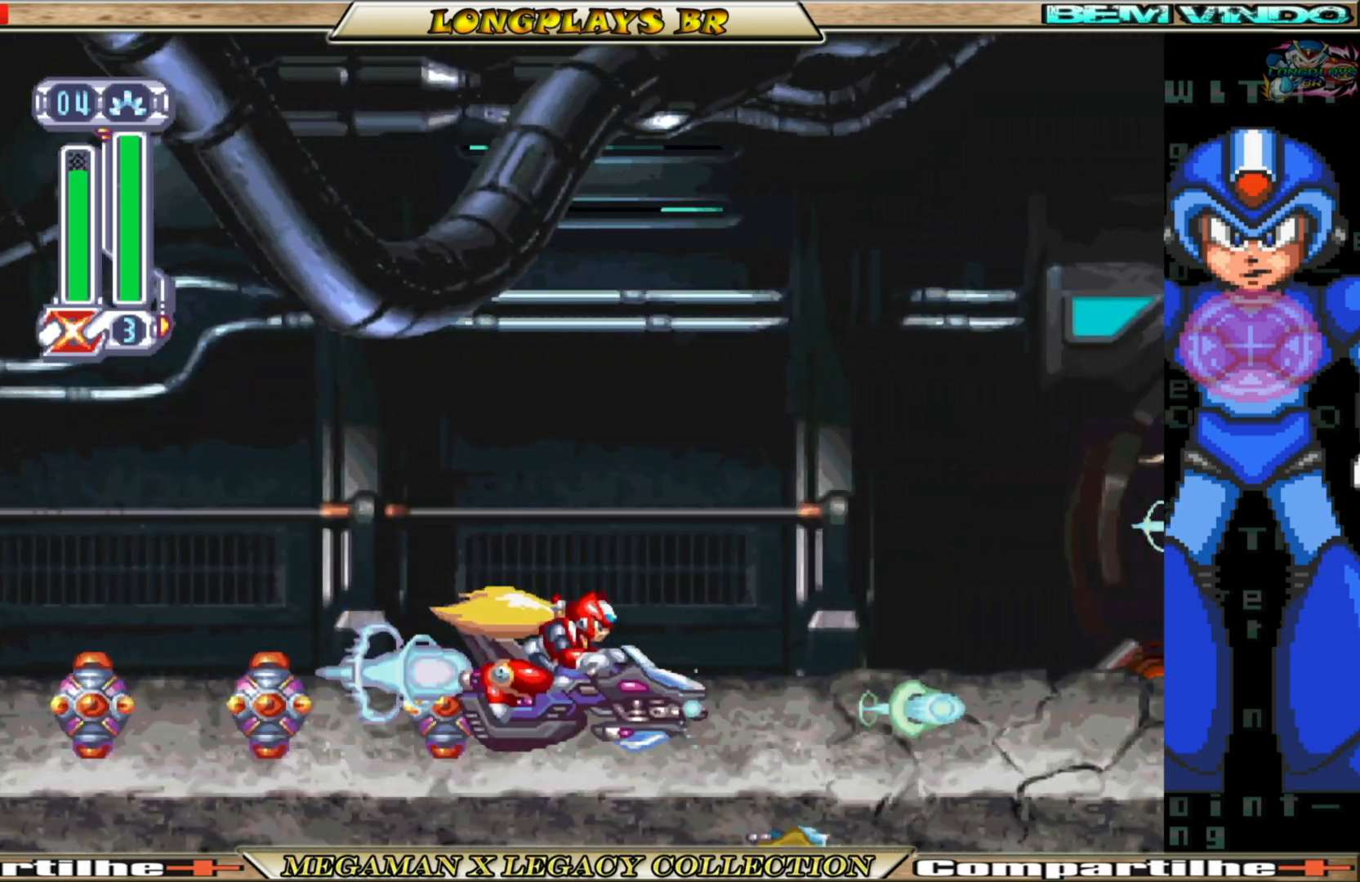
{"buttons": ["DPAD_LEFT"], "left_stick": "center", "right_stick": "center", "events": [[33, "X", "down"], [133, "X", "up"], [217, "X", "down"], [317, "X", "up"], [383, "DPAD_LEFT", "down"], [400, "X", "down"], [483, "X", "up"]]}
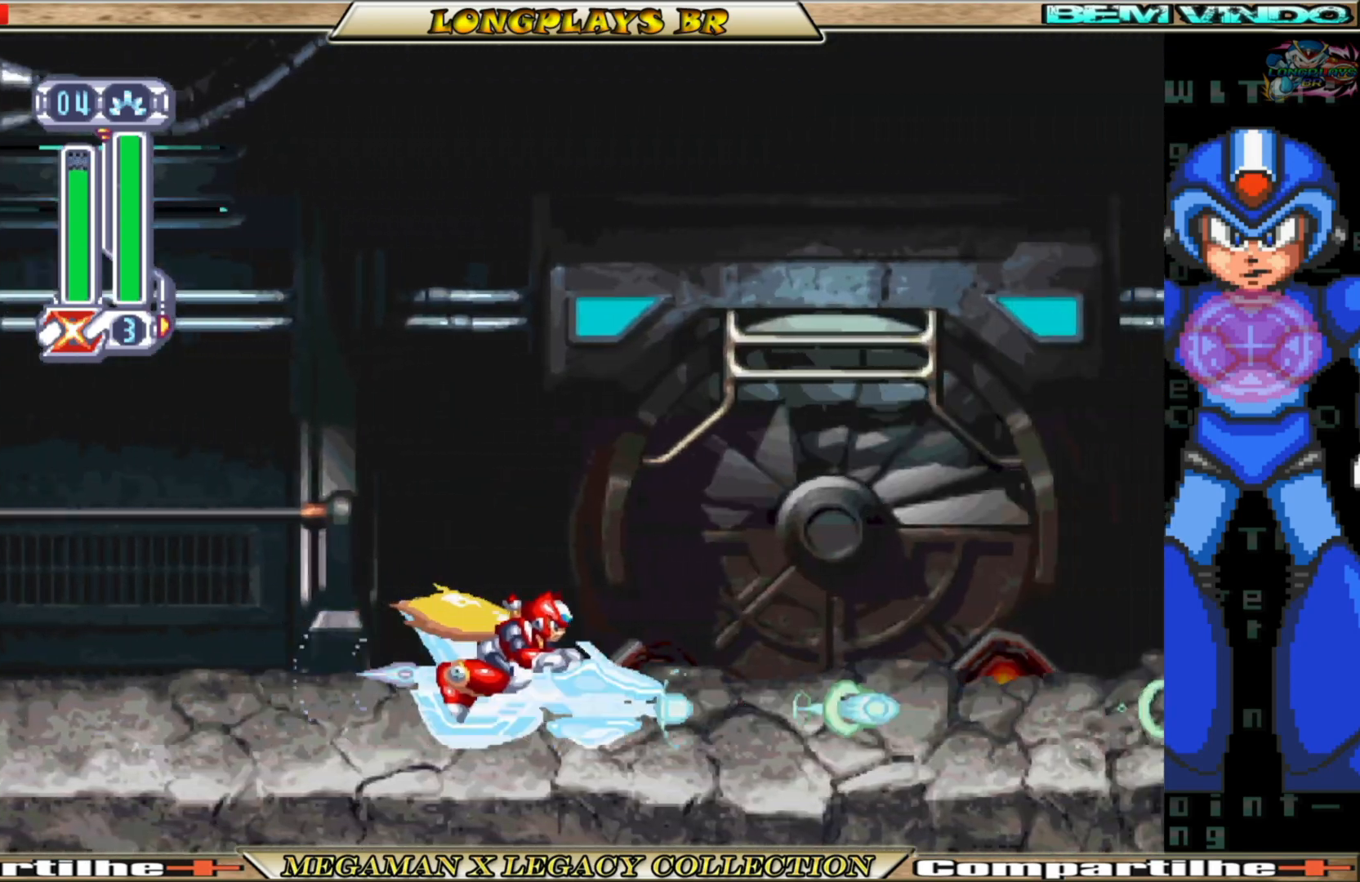
{"buttons": ["X"], "left_stick": "center", "right_stick": "center", "events": [[83, "X", "down"], [167, "X", "up"], [267, "X", "down"], [283, "DPAD_LEFT", "up"], [350, "X", "up"], [433, "X", "down"]]}
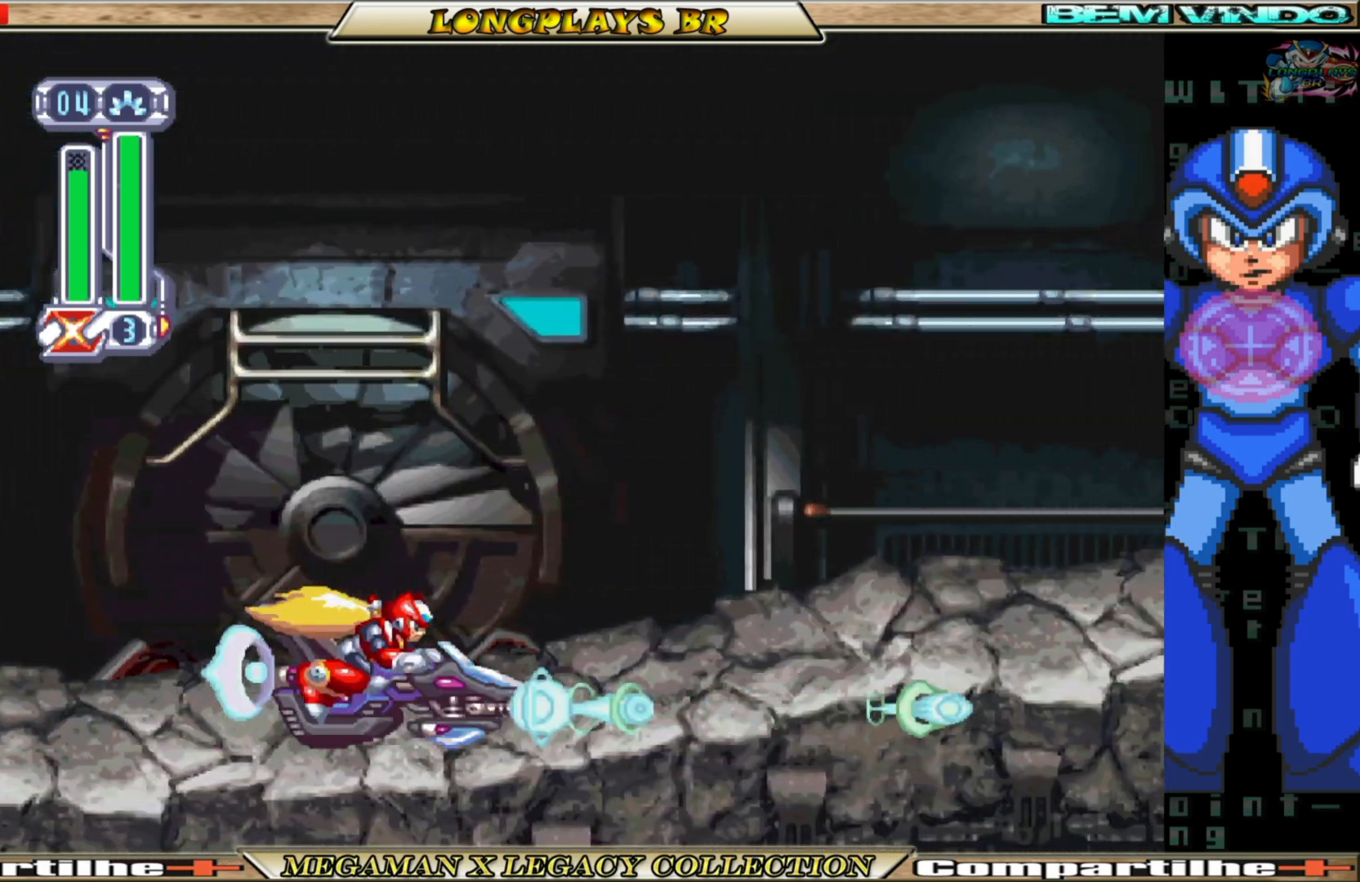
{"buttons": ["X"], "left_stick": "center", "right_stick": "center", "events": [[33, "X", "up"], [100, "X", "down"], [200, "X", "up"], [283, "X", "down"], [400, "X", "up"], [450, "X", "down"]]}
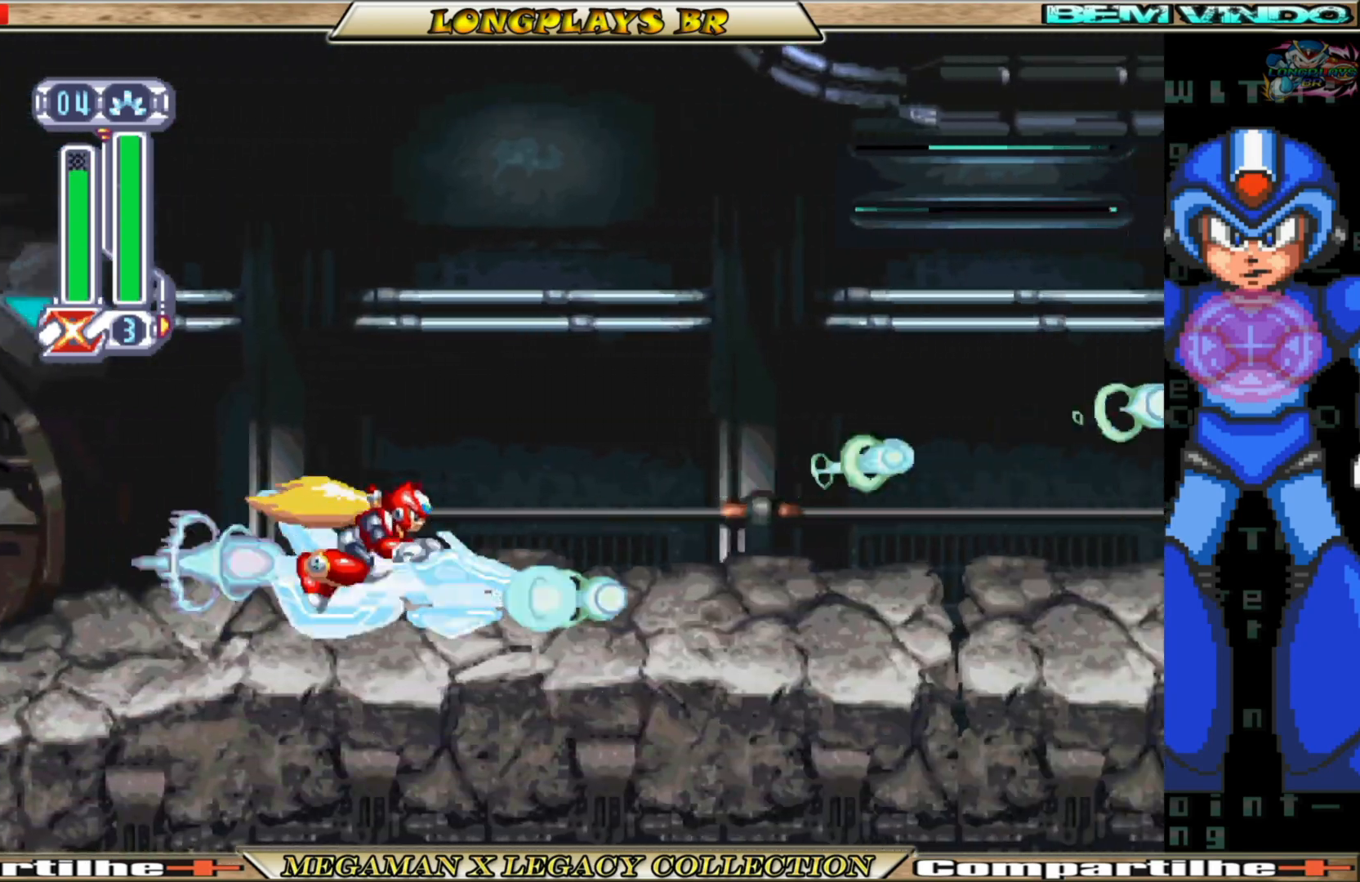
{"buttons": ["X"], "left_stick": "center", "right_stick": "center", "events": [[33, "X", "up"], [133, "X", "down"], [200, "X", "up"], [300, "X", "down"], [367, "X", "up"], [483, "X", "down"]]}
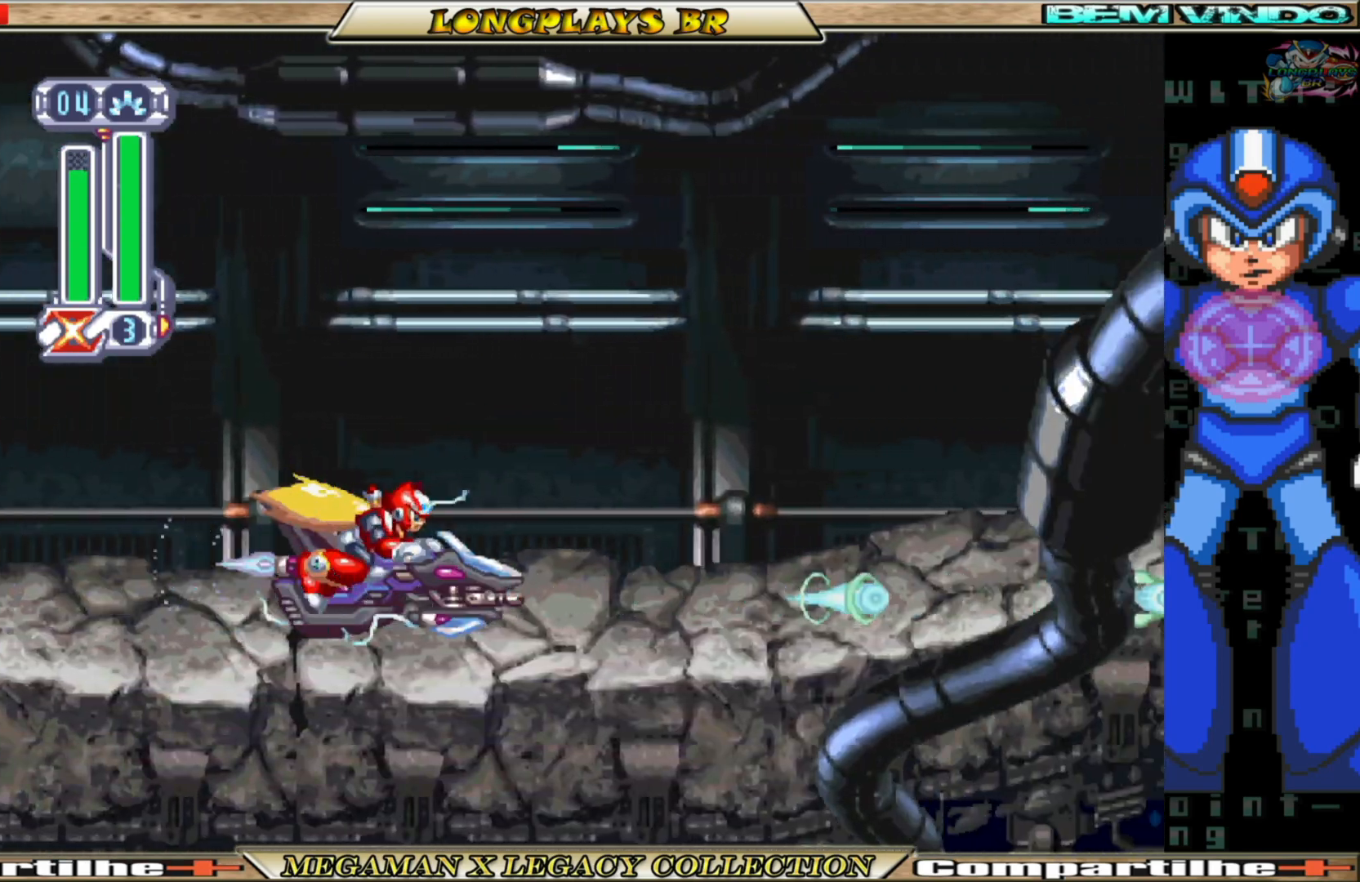
{"buttons": ["X"], "left_stick": "center", "right_stick": "center", "events": [[50, "X", "up"], [150, "X", "down"], [233, "X", "up"], [317, "X", "down"], [400, "X", "up"], [500, "X", "down"]]}
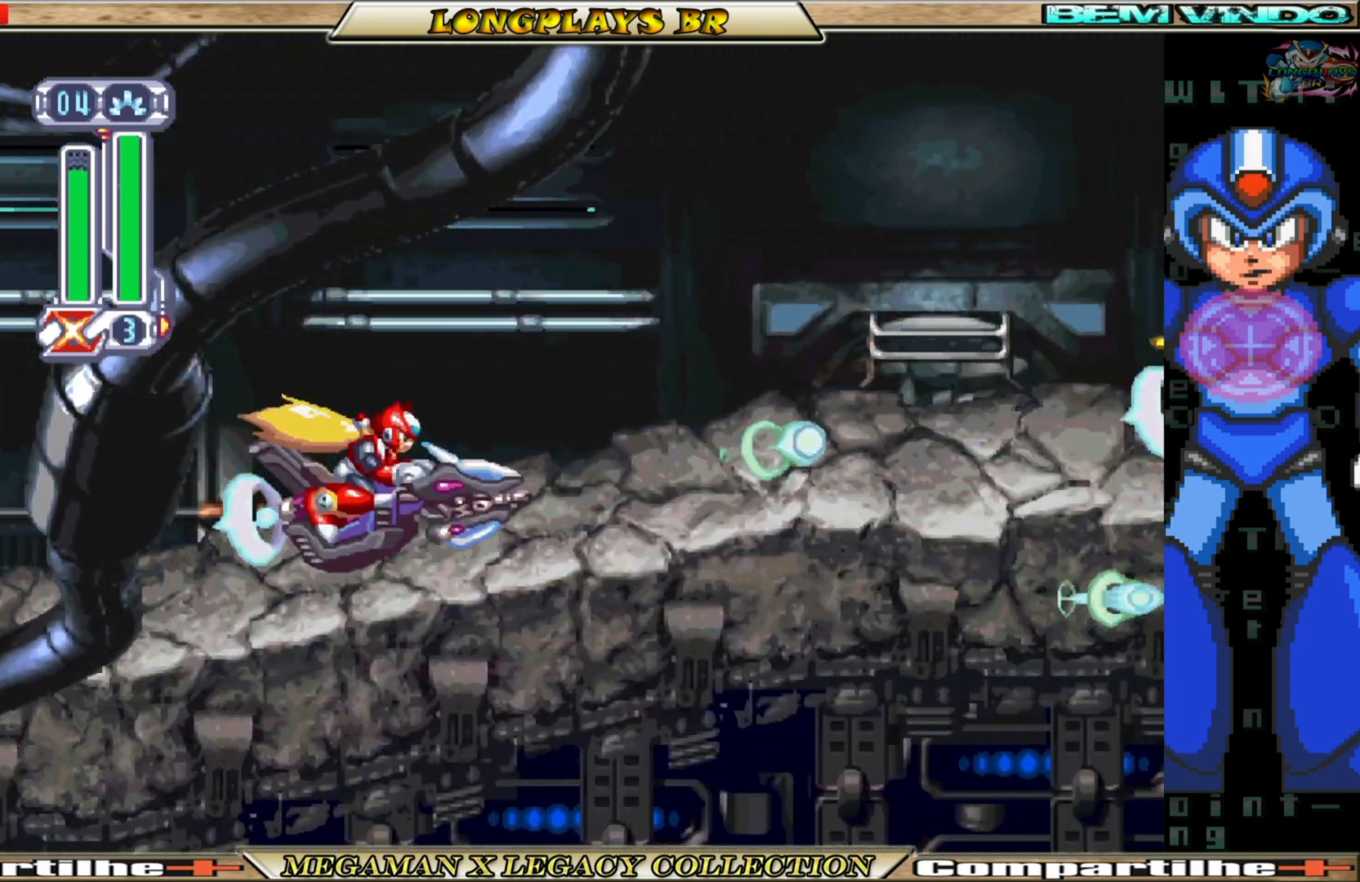
{"buttons": [], "left_stick": "center", "right_stick": "center", "events": [[83, "X", "up"], [183, "X", "down"], [250, "DPAD_RIGHT", "down"], [267, "X", "up"], [367, "DPAD_RIGHT", "up"], [367, "X", "down"], [433, "X", "up"]]}
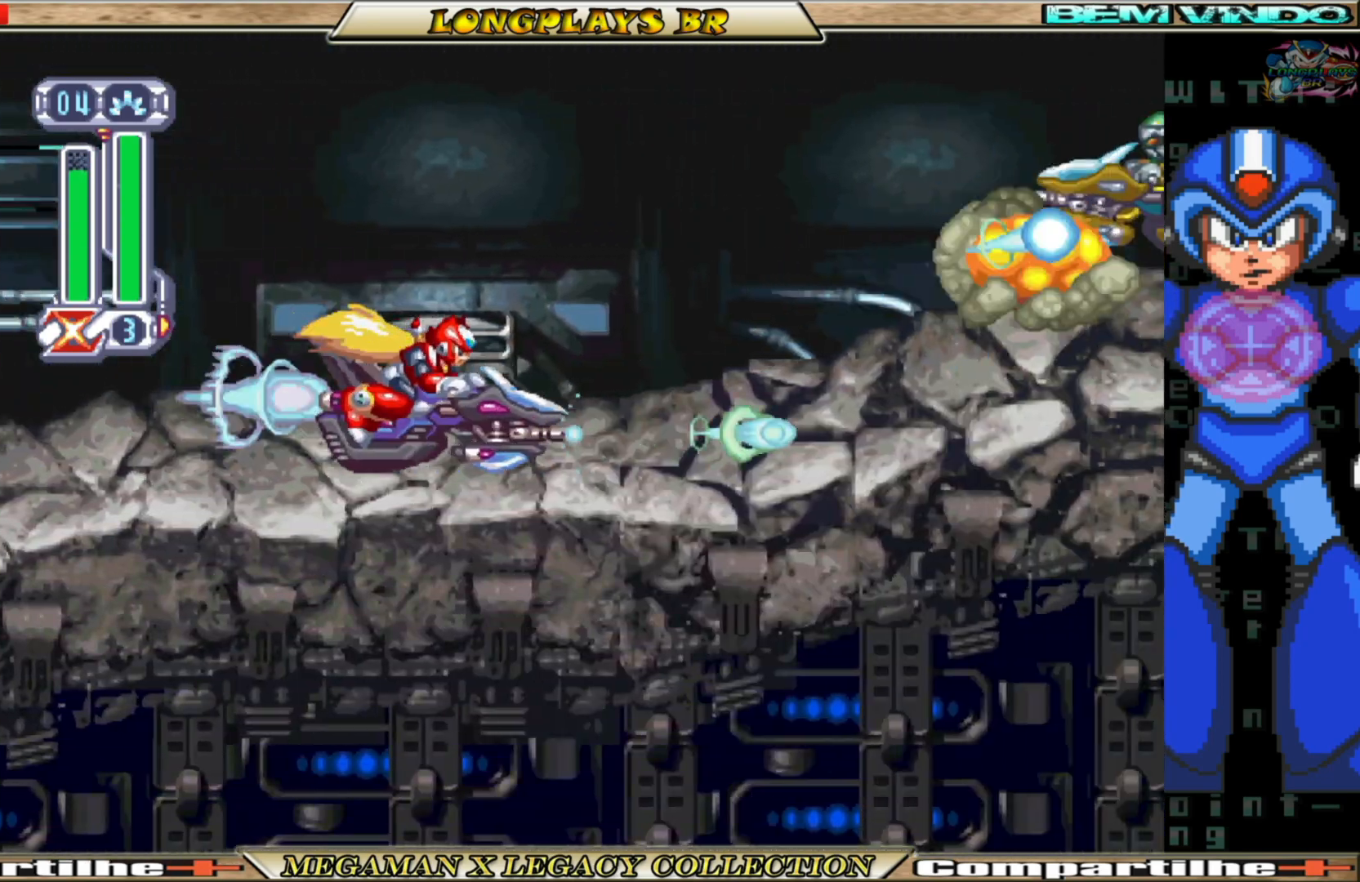
{"buttons": [], "left_stick": "center", "right_stick": "center", "events": [[17, "X", "down"], [117, "X", "up"], [200, "X", "down"], [317, "X", "up"], [383, "X", "down"], [483, "X", "up"]]}
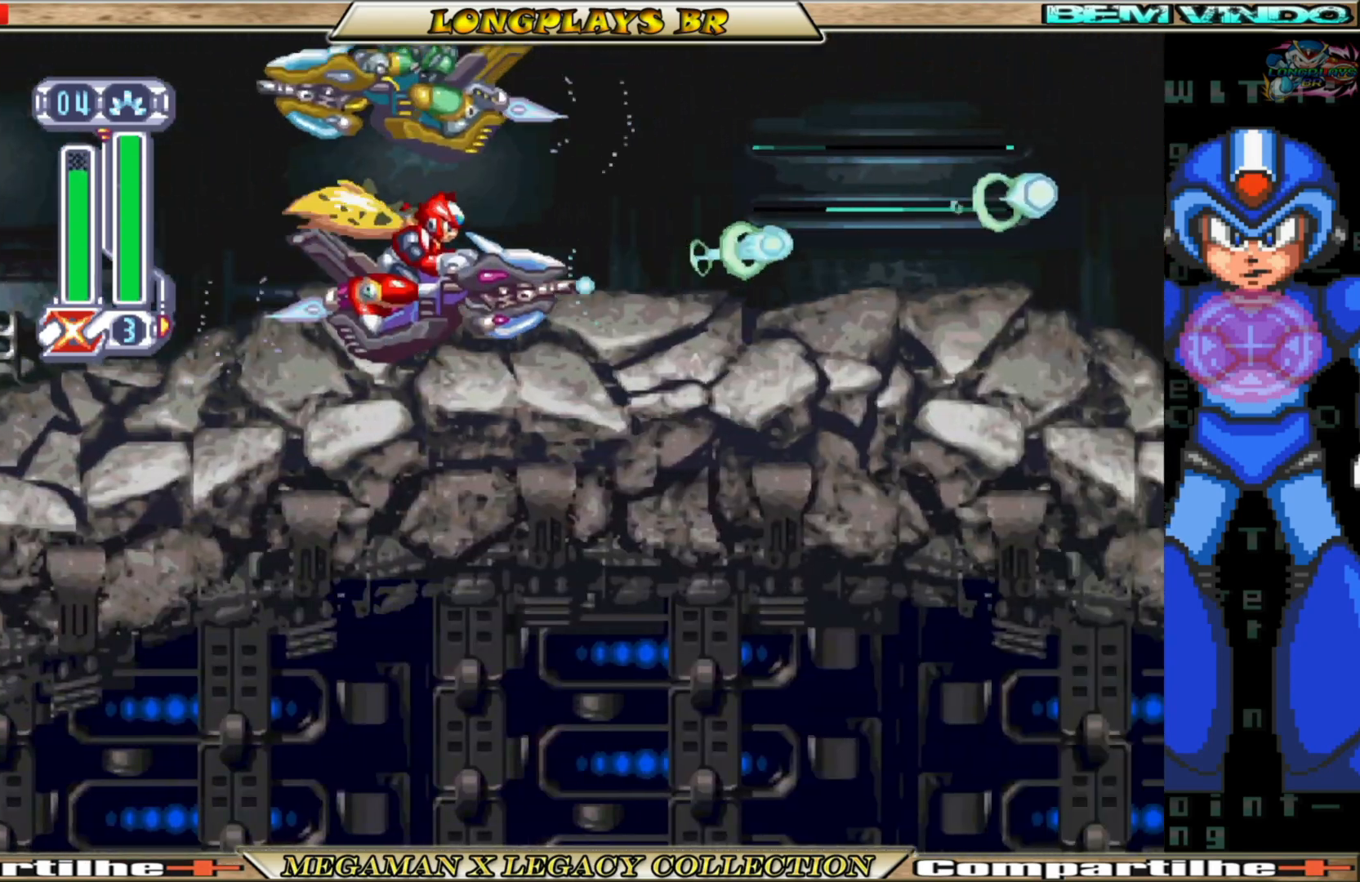
{"buttons": [], "left_stick": "center", "right_stick": "center", "events": [[67, "X", "down"], [167, "X", "up"], [250, "X", "down"], [350, "X", "up"], [433, "X", "down"], [500, "X", "up"]]}
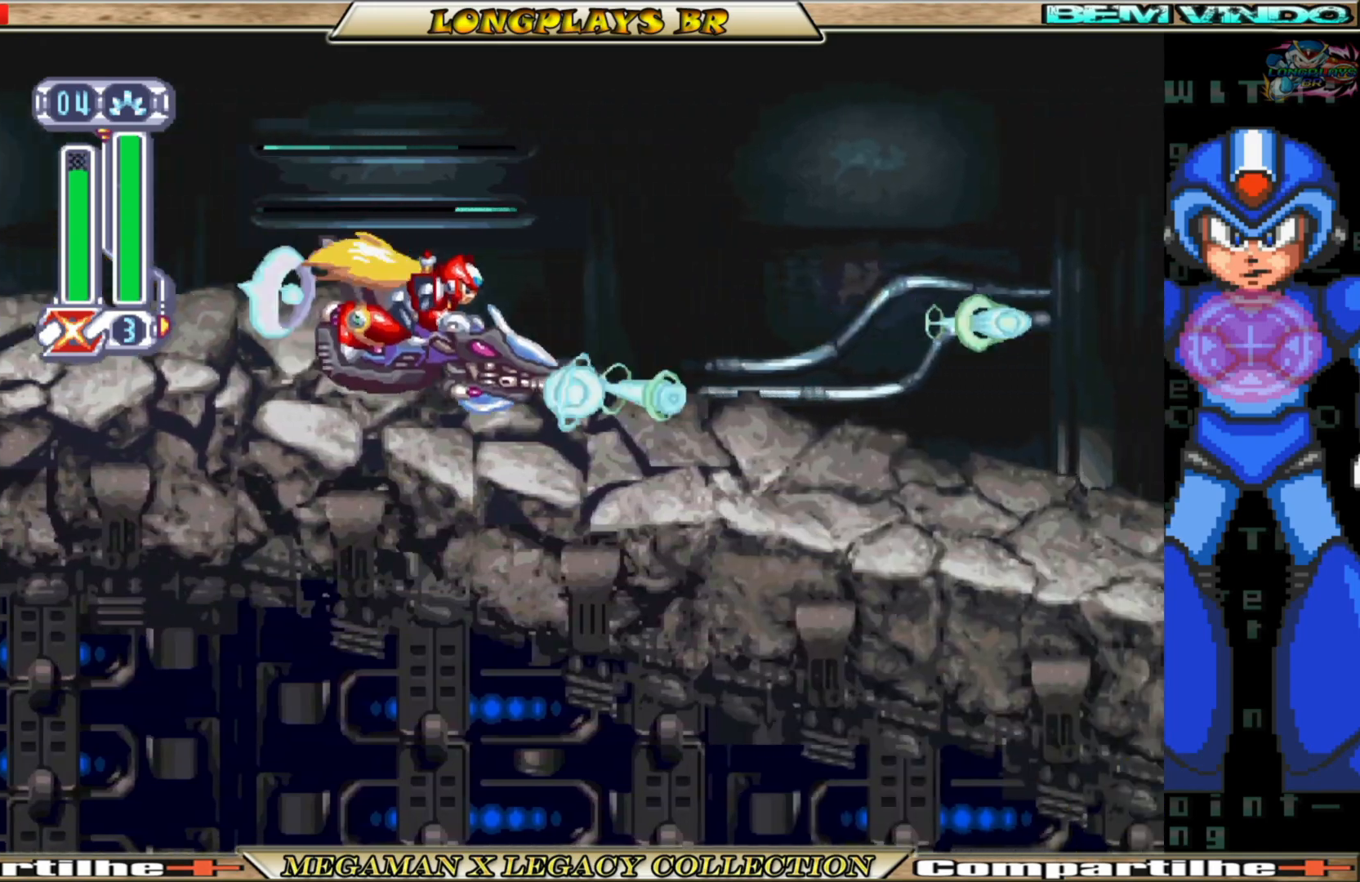
{"buttons": [], "left_stick": "center", "right_stick": "center", "events": [[100, "X", "down"], [183, "X", "up"], [283, "X", "down"], [367, "X", "up"], [450, "X", "down"], [500, "X", "up"]]}
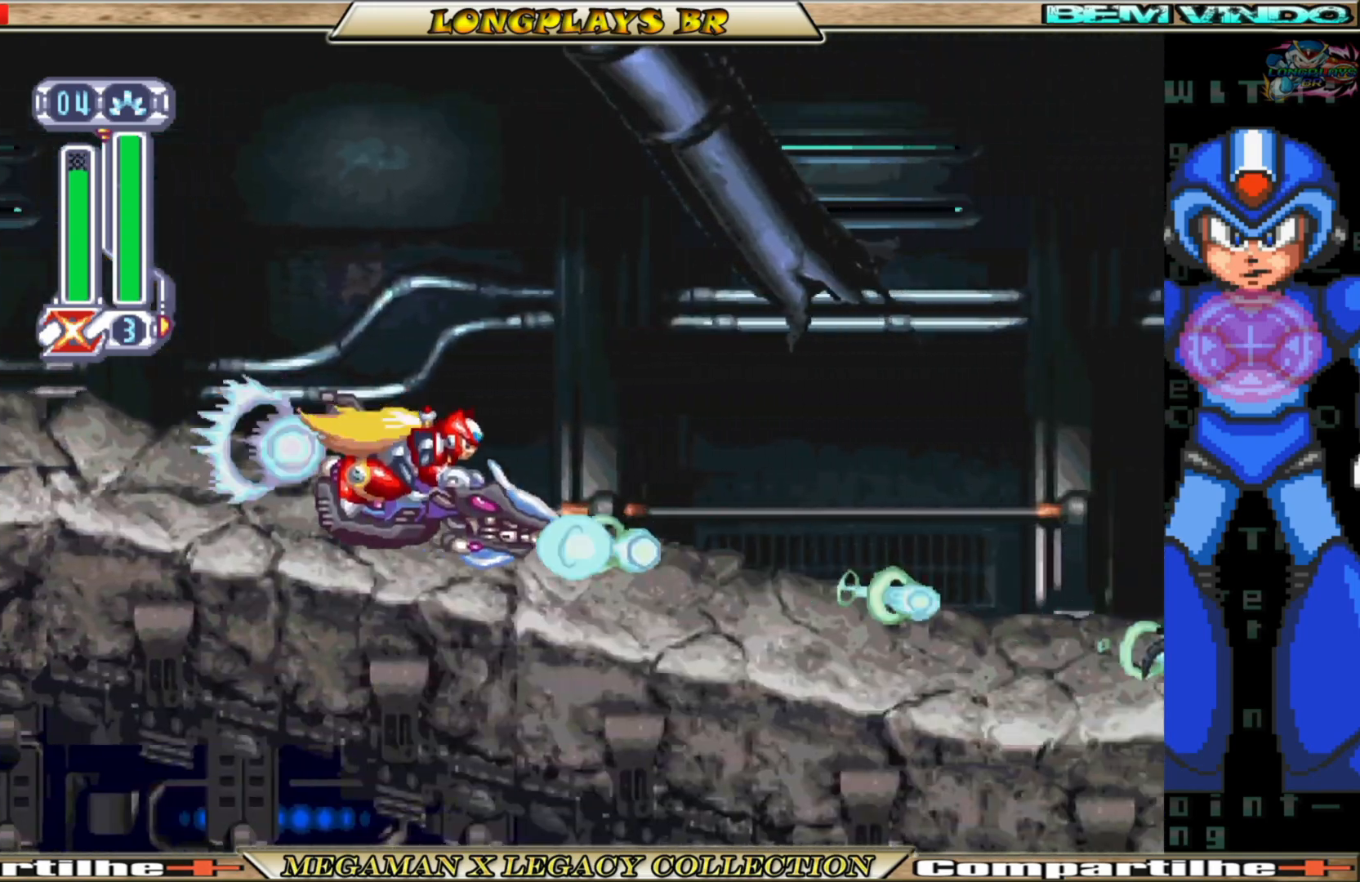
{"buttons": ["A"], "left_stick": "center", "right_stick": "center", "events": [[133, "X", "down"], [200, "X", "up"], [283, "X", "down"], [433, "A", "down"], [433, "X", "up"]]}
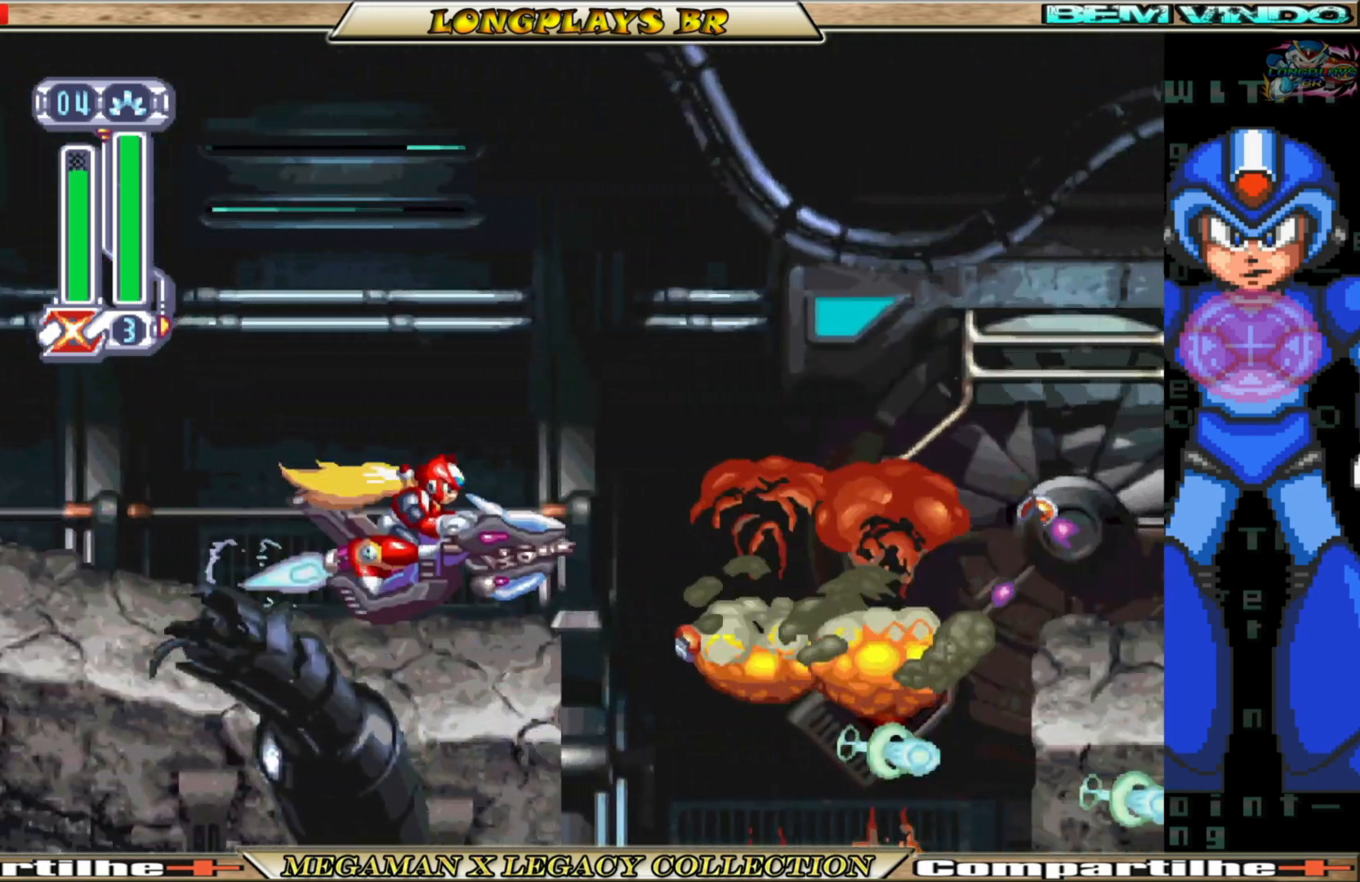
{"buttons": ["X"], "left_stick": "center", "right_stick": "center", "events": [[300, "X", "down"], [317, "A", "up"], [383, "X", "up"], [450, "X", "down"]]}
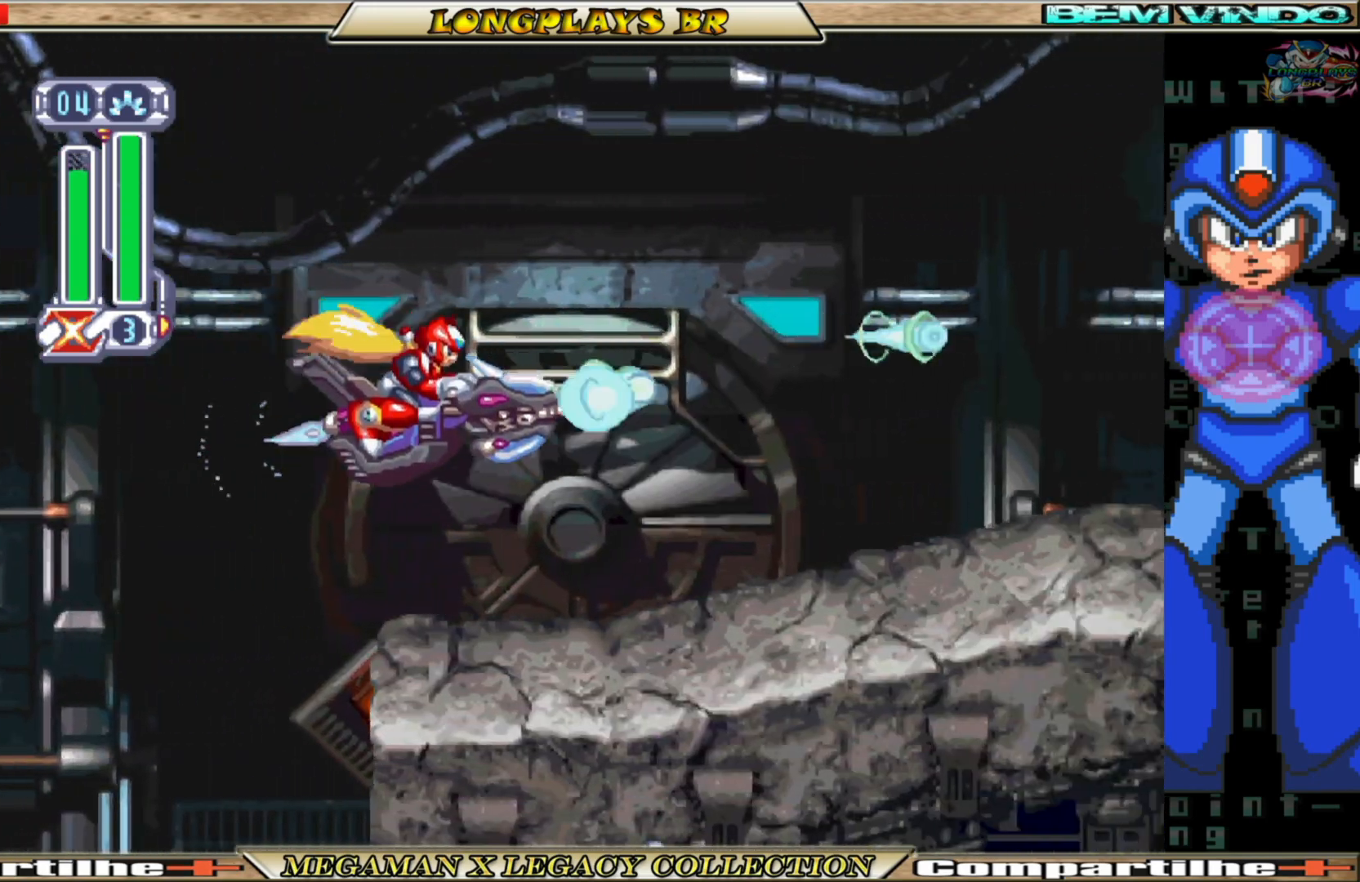
{"buttons": ["X"], "left_stick": "center", "right_stick": "center", "events": [[50, "X", "up"], [133, "X", "down"], [217, "X", "up"], [317, "X", "down"], [400, "X", "up"], [500, "X", "down"]]}
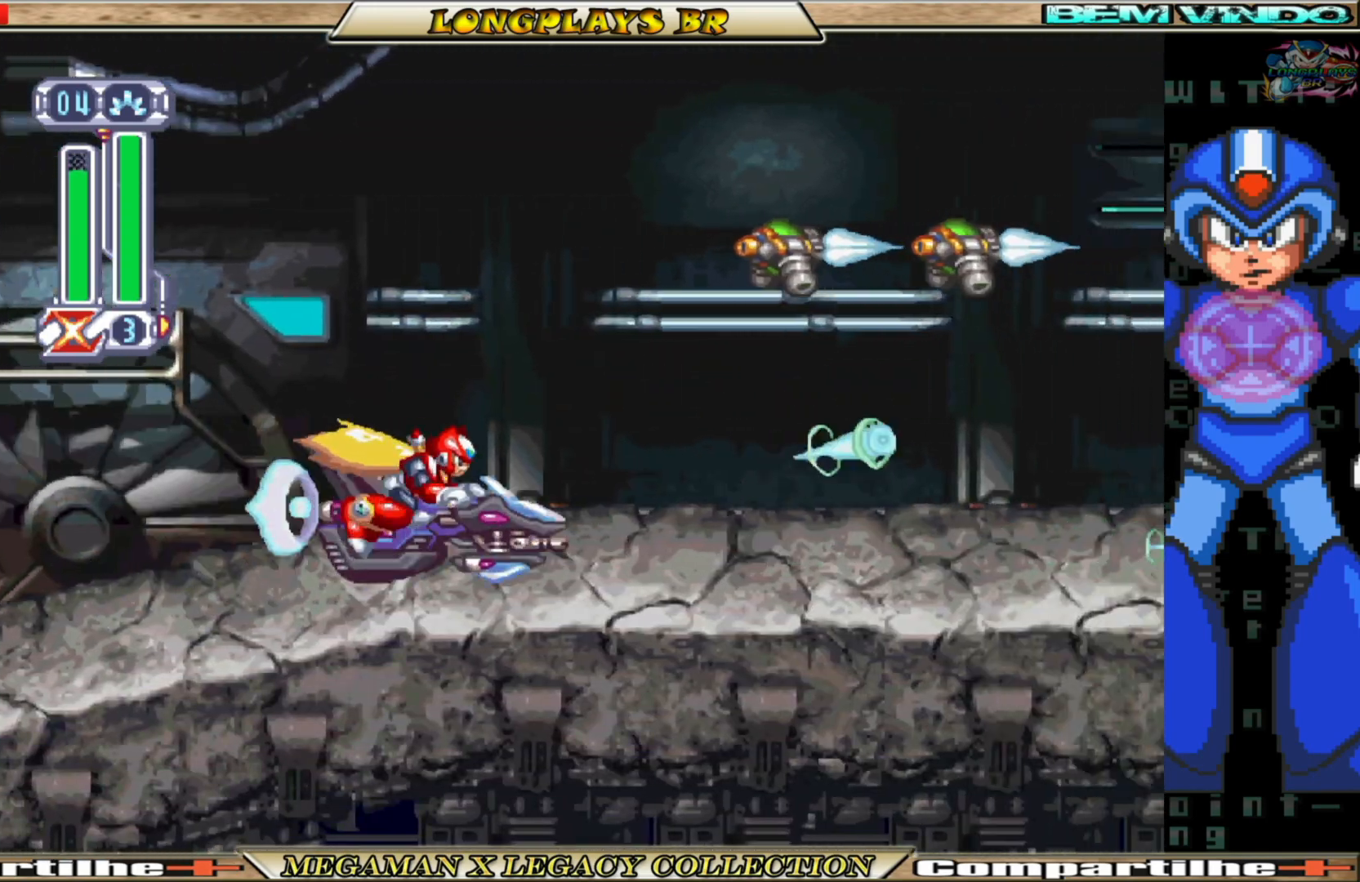
{"buttons": [], "left_stick": "center", "right_stick": "center", "events": [[83, "X", "up"], [183, "X", "down"], [300, "DPAD_LEFT", "down"], [300, "X", "up"], [383, "X", "down"], [433, "DPAD_LEFT", "up"], [450, "X", "up"]]}
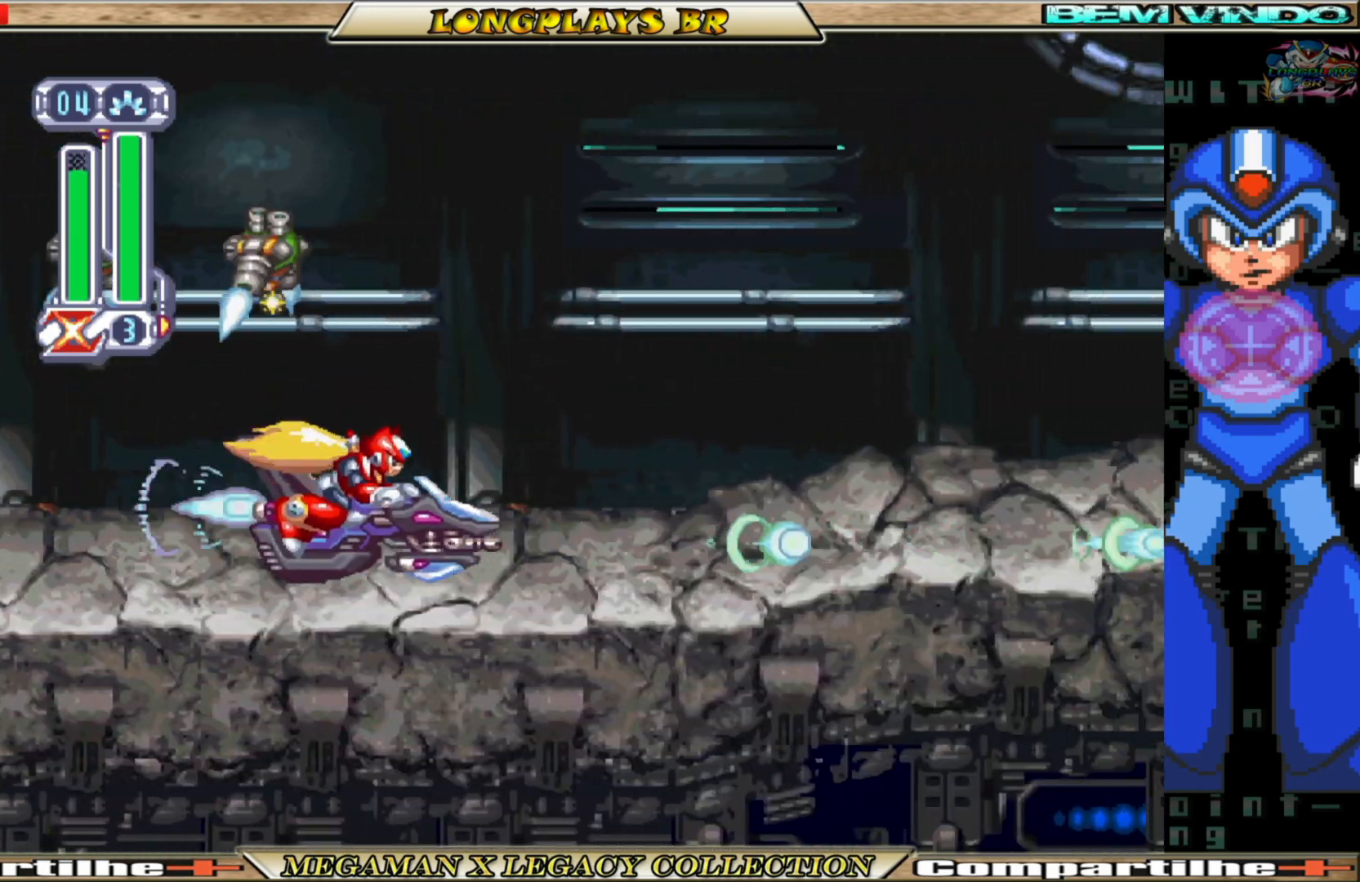
{"buttons": [], "left_stick": "center", "right_stick": "center", "events": [[33, "X", "down"], [133, "X", "up"], [233, "X", "down"], [317, "X", "up"], [400, "X", "down"], [500, "X", "up"]]}
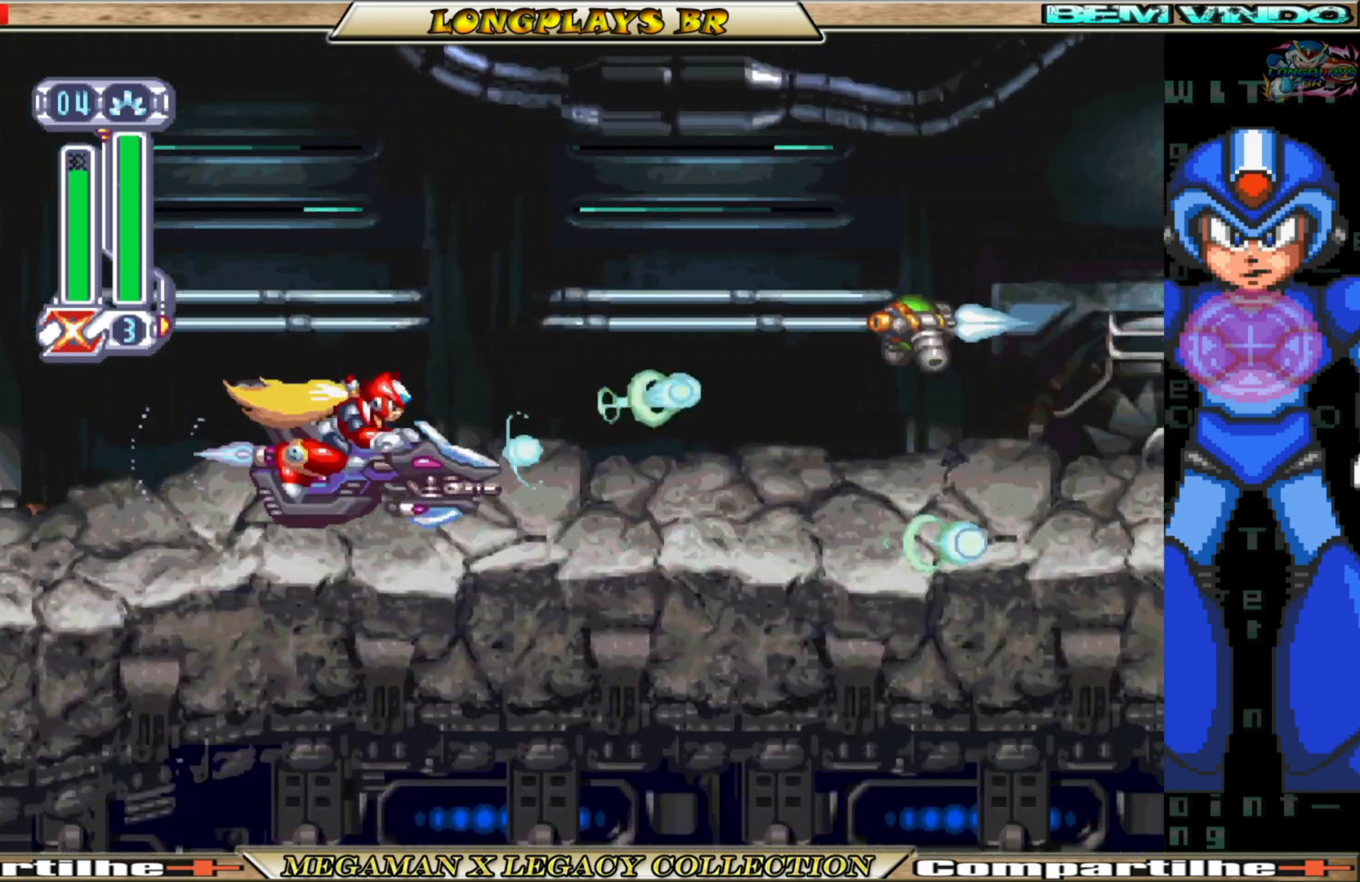
{"buttons": ["X"], "left_stick": "center", "right_stick": "center", "events": [[67, "X", "down"], [167, "X", "up"], [233, "X", "down"], [350, "X", "up"], [450, "X", "down"]]}
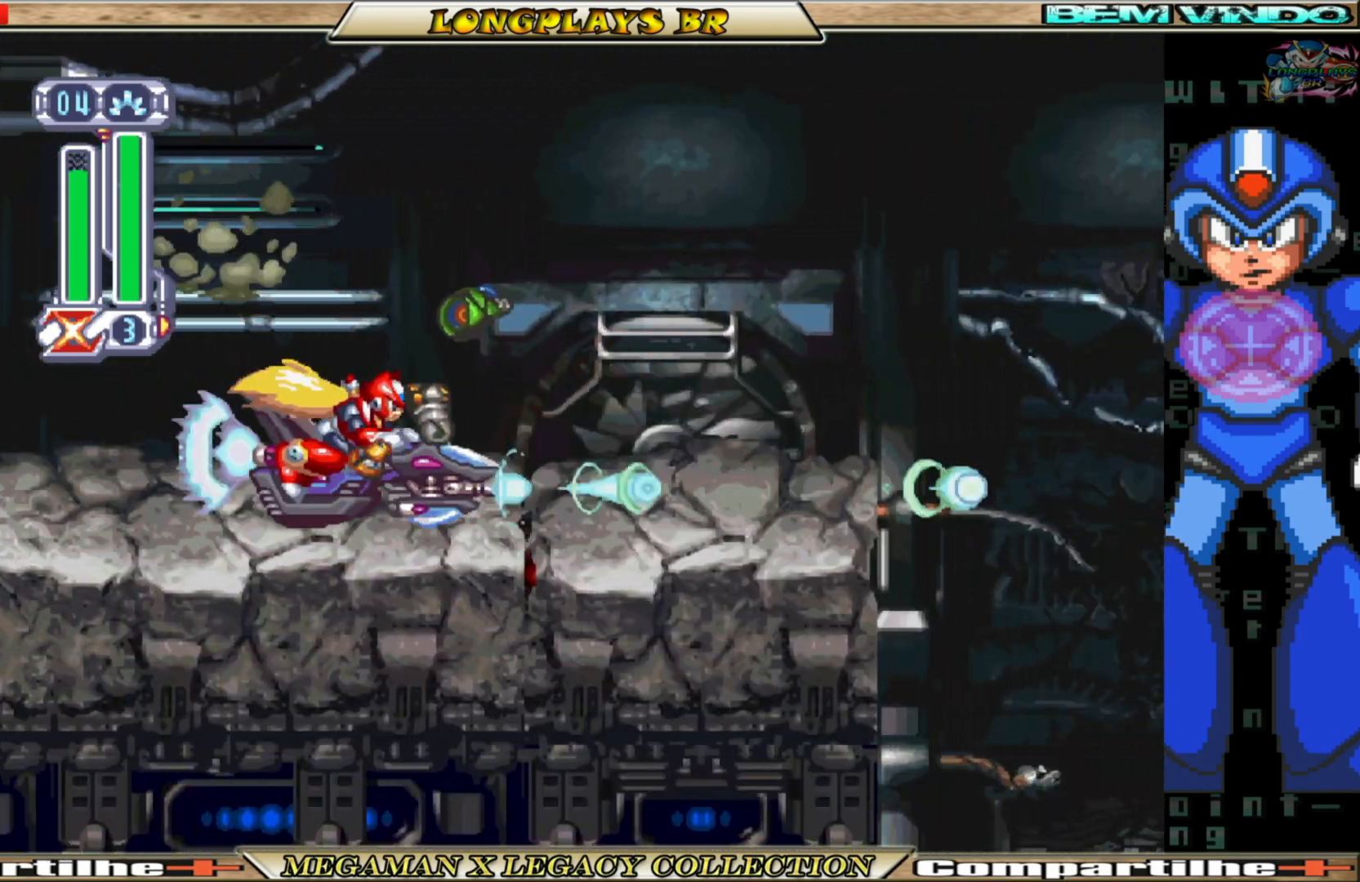
{"buttons": ["DPAD_RIGHT"], "left_stick": "center", "right_stick": "center", "events": [[17, "X", "up"], [117, "X", "down"], [167, "X", "up"], [283, "A", "down"], [300, "DPAD_RIGHT", "down"], [467, "A", "up"]]}
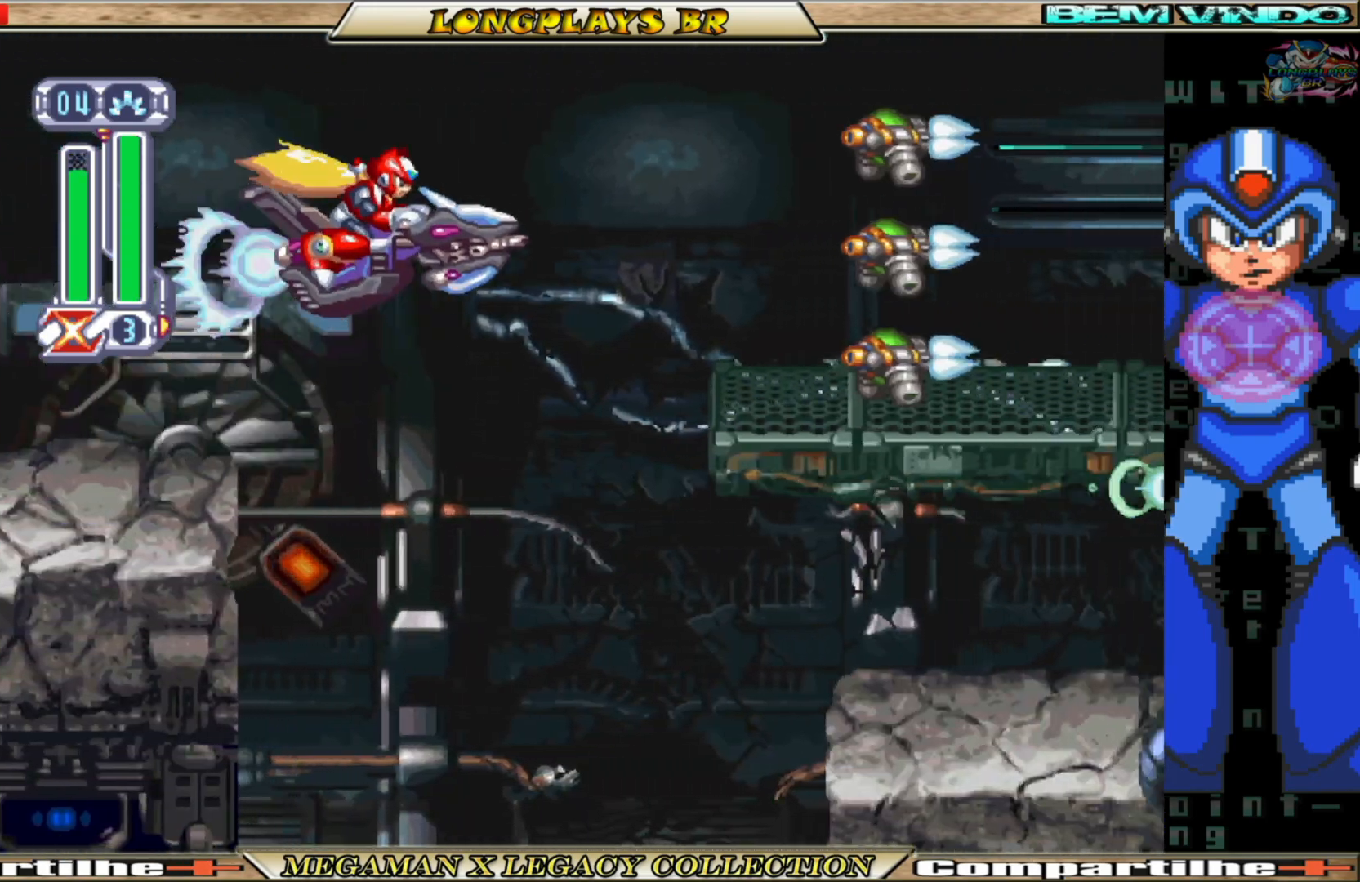
{"buttons": [], "left_stick": "center", "right_stick": "center", "events": [[100, "DPAD_RIGHT", "up"], [133, "X", "down"], [233, "X", "up"], [317, "X", "down"], [417, "X", "up"]]}